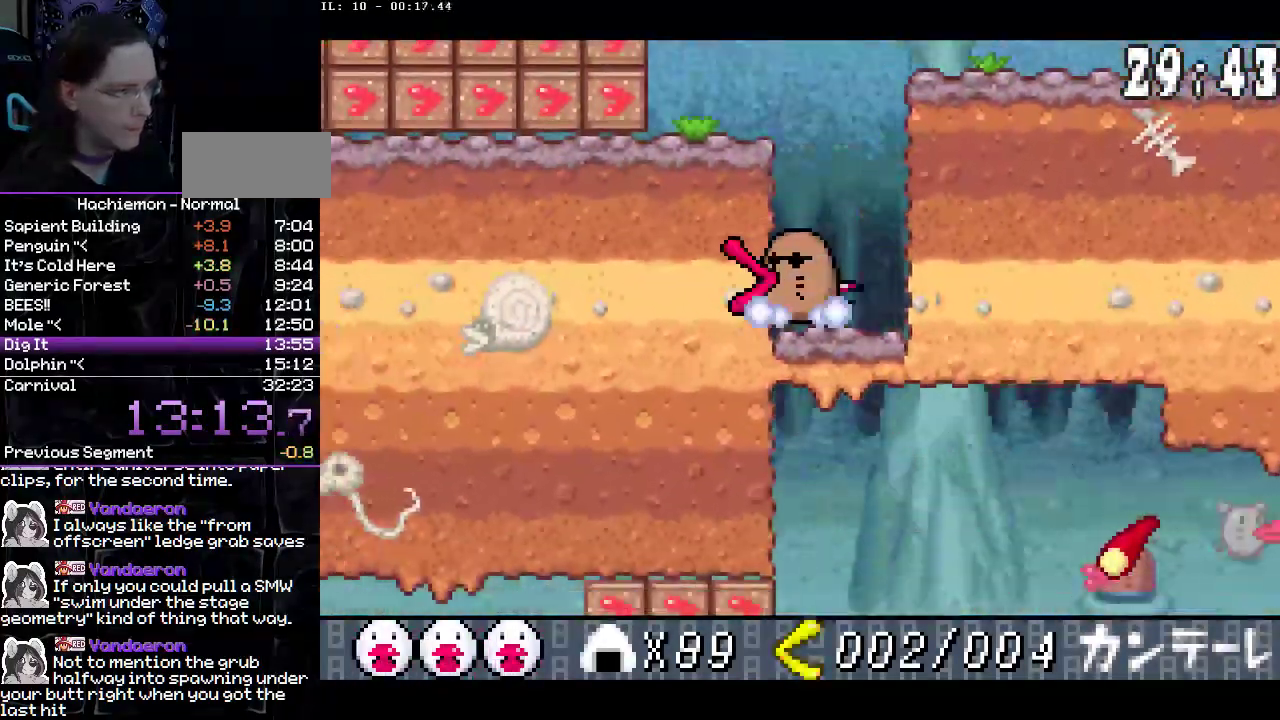
Gameplay with a controller (PlayStation layout); each line is a JSON object with the inputs held at the frame after it. "events" lists button and stick changes between this image and that frame as [ms after this image, input, new state], when the widget could be followed in between. Not read: L3 R1 R3.
{"buttons": ["CIRCLE", "DPAD_DOWN", "DPAD_LEFT"], "events": [[150, "CROSS", "down"], [183, "CIRCLE", "up"], [333, "CIRCLE", "down"], [400, "DPAD_DOWN", "down"], [483, "CROSS", "up"]]}
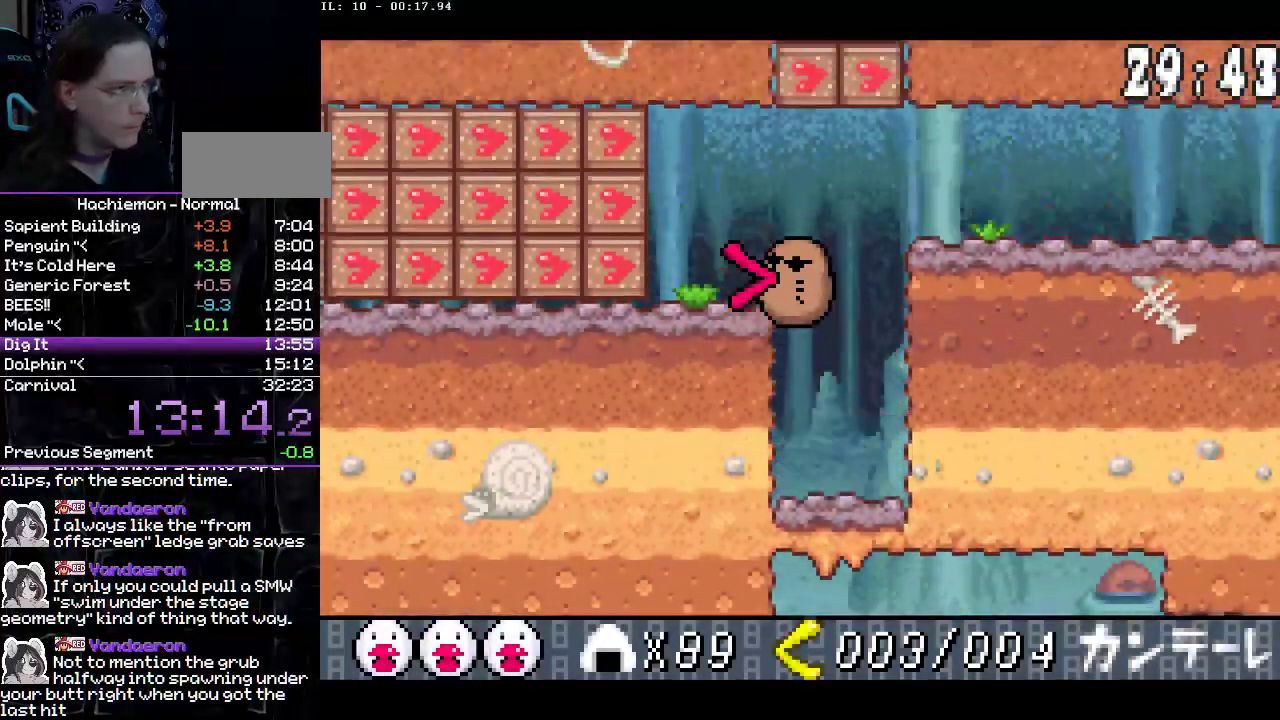
{"buttons": ["DPAD_LEFT"], "events": [[17, "CIRCLE", "up"], [100, "CIRCLE", "down"], [150, "DPAD_DOWN", "up"], [233, "CIRCLE", "up"]]}
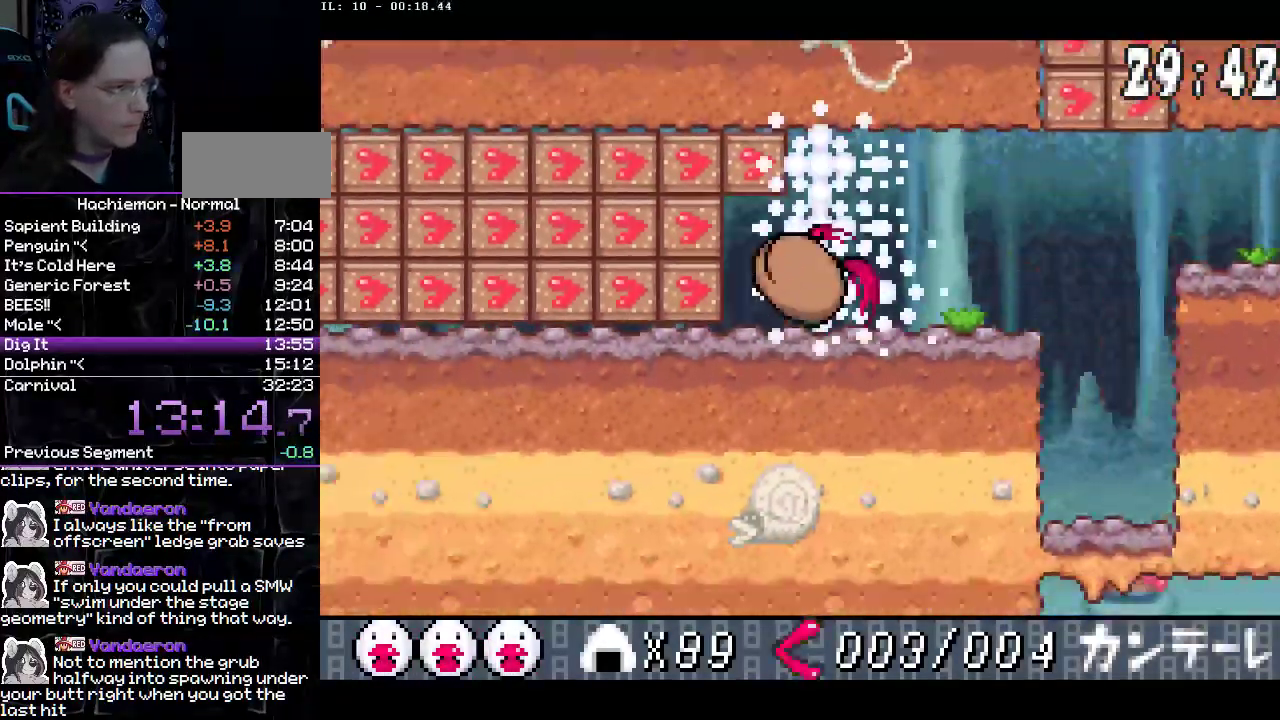
{"buttons": ["DPAD_LEFT"], "events": []}
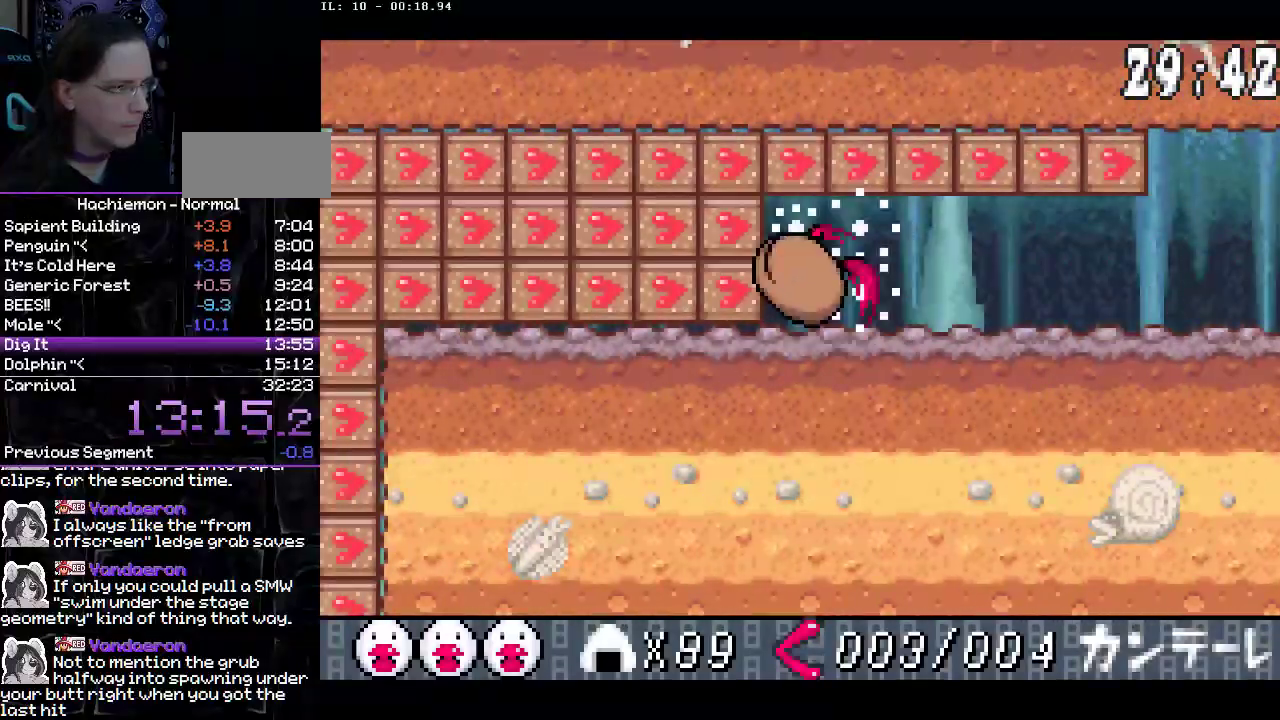
{"buttons": ["DPAD_LEFT"], "events": []}
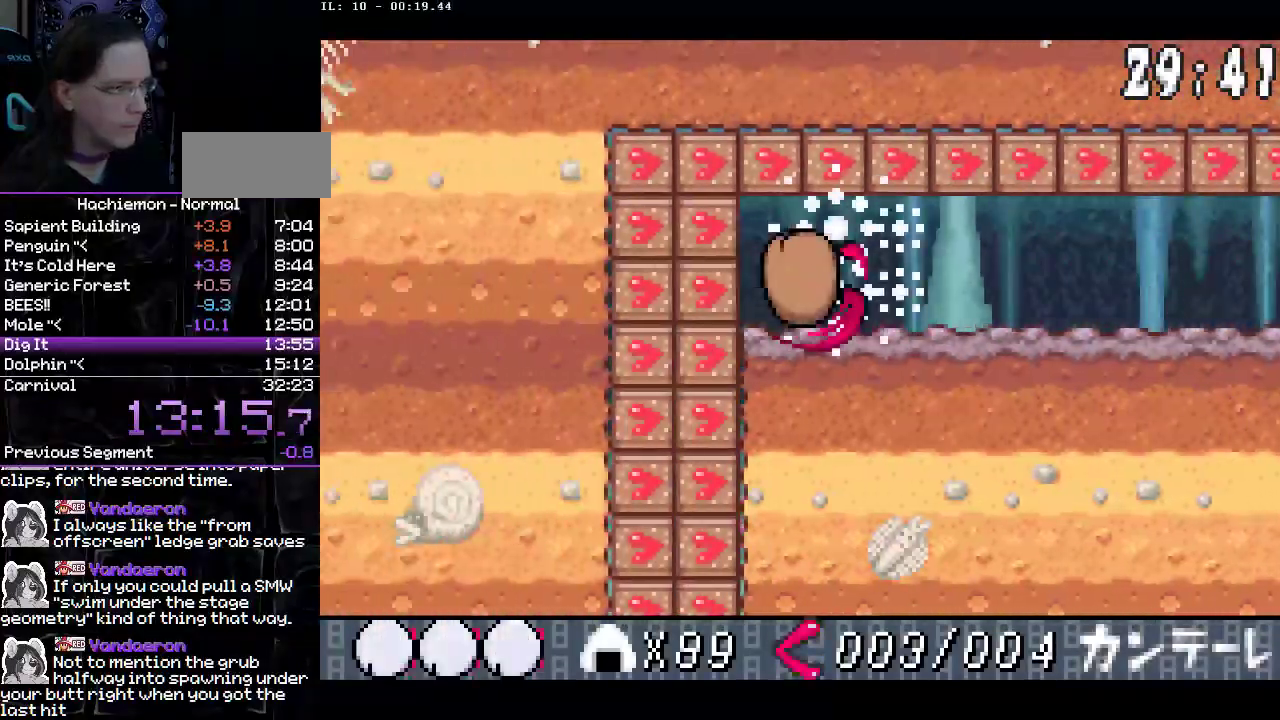
{"buttons": ["CIRCLE", "DPAD_DOWN", "DPAD_RIGHT"], "events": [[117, "DPAD_LEFT", "up"], [167, "DPAD_RIGHT", "down"], [250, "CROSS", "down"], [350, "CROSS", "up"], [350, "DPAD_DOWN", "down"], [400, "CIRCLE", "down"]]}